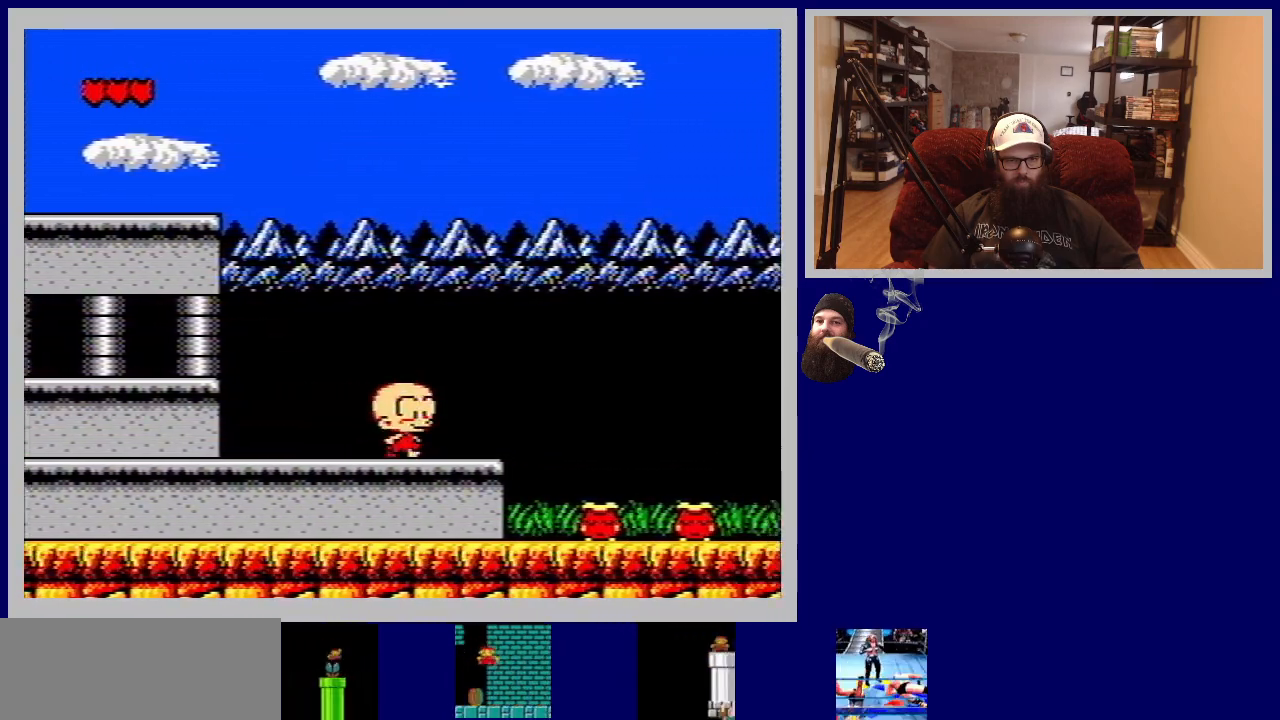
Gameplay with a controller (Nintendo layout); each line is a JSON object with the inputs held at the frame after it. "events" lists button and stick changes between this image and that frame as [ms after this image, input, new state], when the widget could be followed in between. Not read: L3 R3.
{"buttons": [], "events": [[33, "A", "down"], [133, "A", "up"], [350, "DPAD_RIGHT", "up"]]}
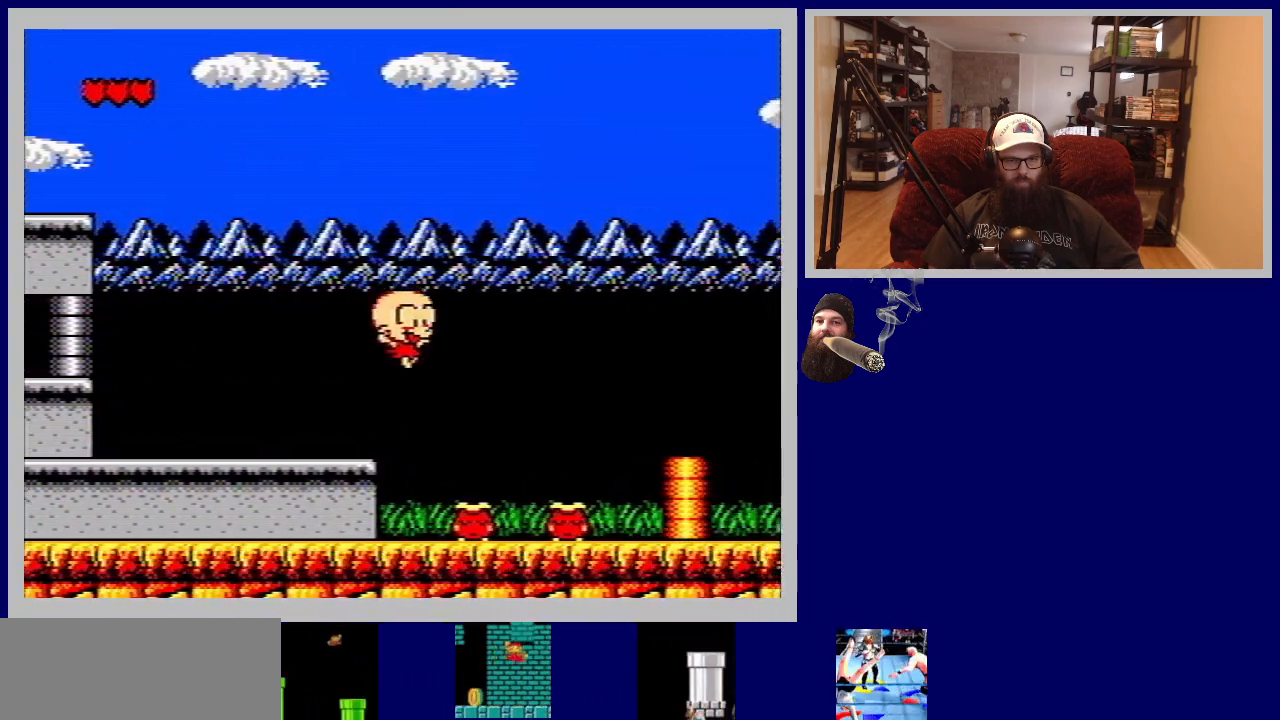
{"buttons": ["B"], "events": [[100, "B", "down"]]}
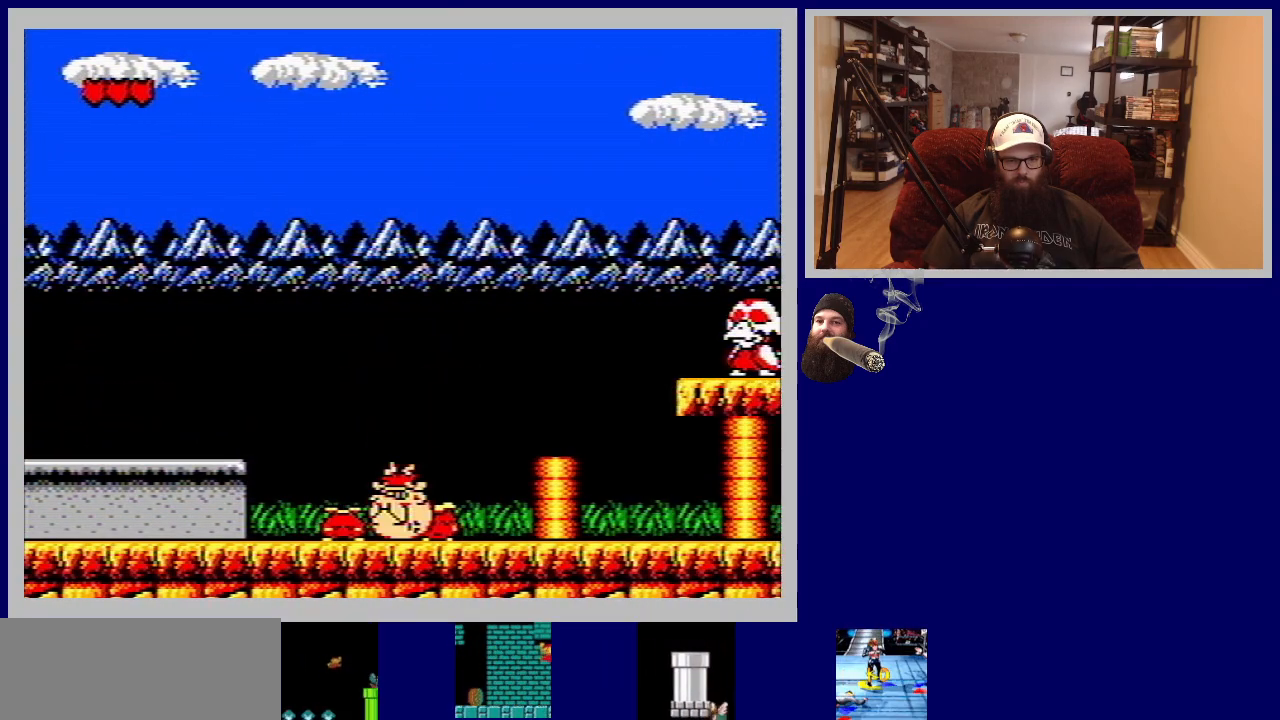
{"buttons": [], "events": [[250, "B", "up"]]}
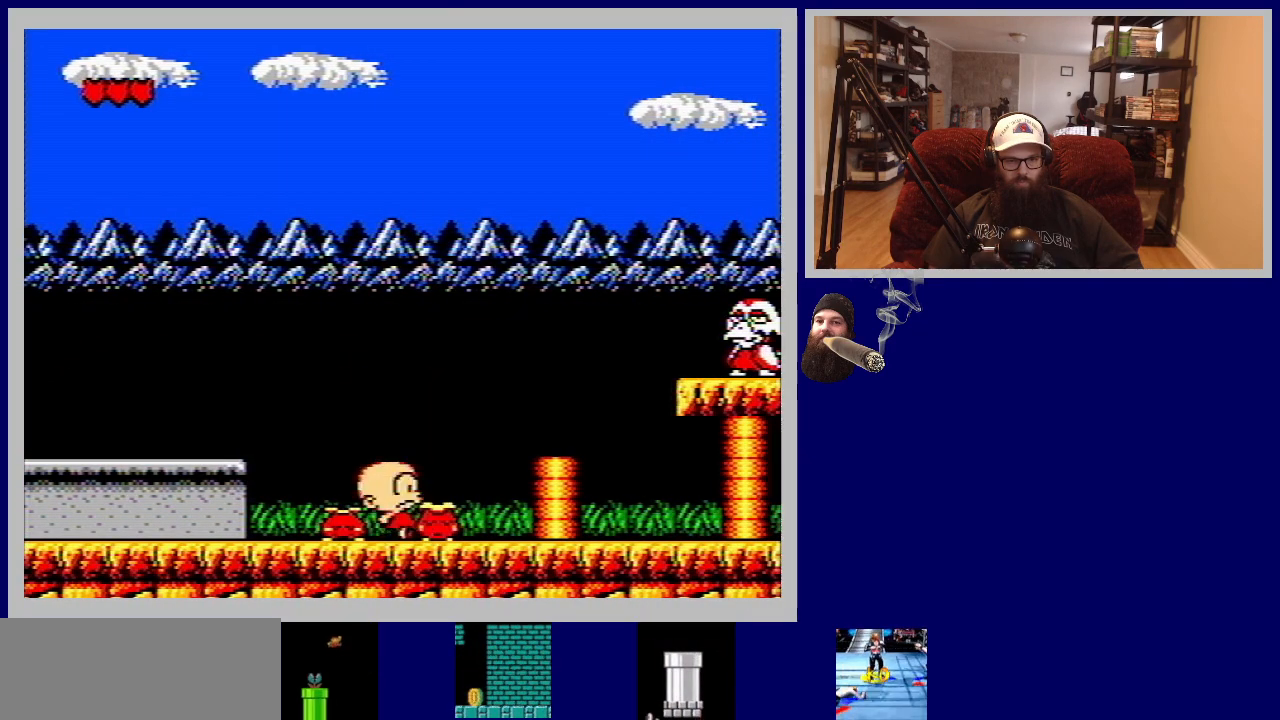
{"buttons": ["A"], "events": [[100, "DPAD_LEFT", "down"], [283, "DPAD_LEFT", "up"], [367, "A", "down"]]}
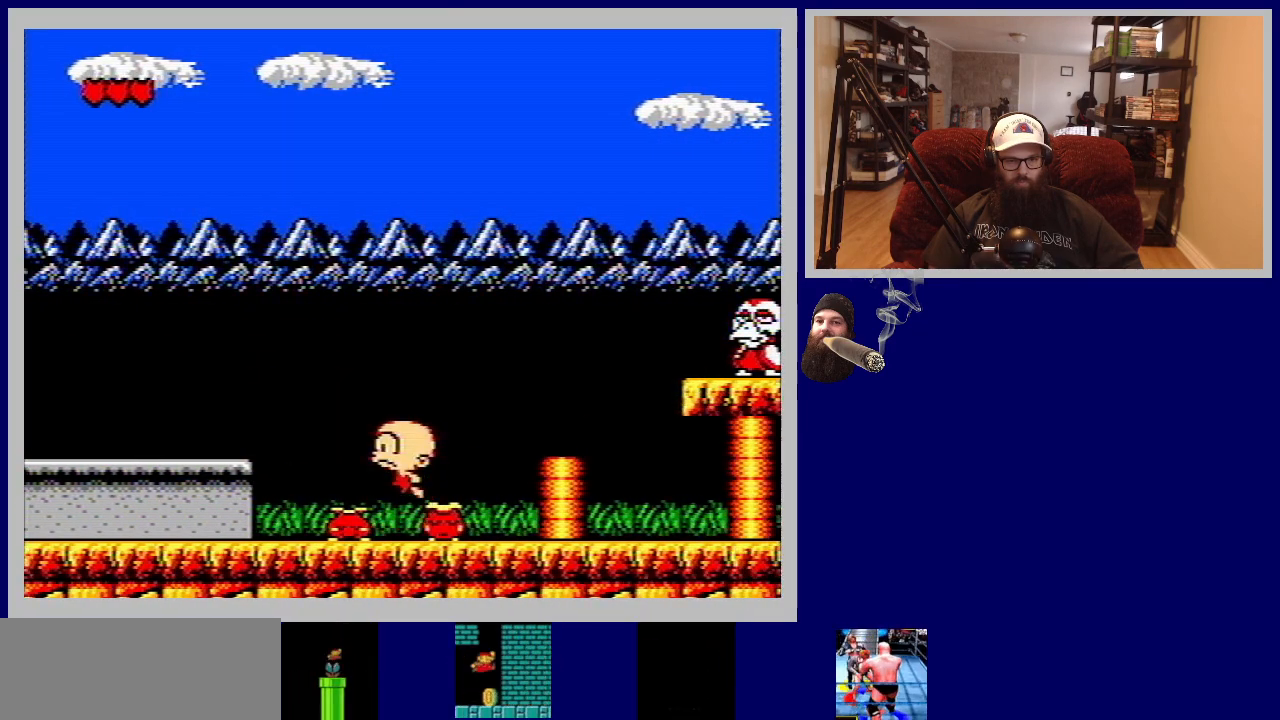
{"buttons": ["B"], "events": [[17, "A", "up"], [100, "DPAD_LEFT", "down"], [250, "DPAD_LEFT", "up"], [367, "B", "down"]]}
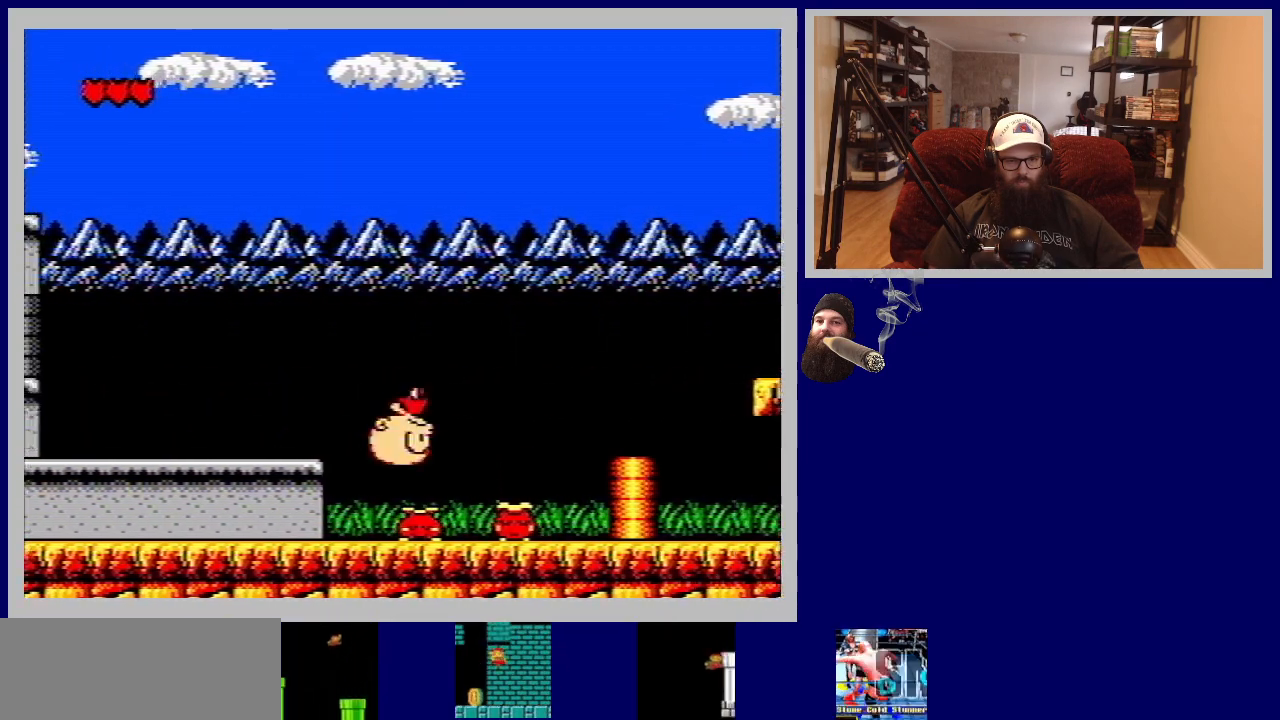
{"buttons": [], "events": [[417, "B", "up"]]}
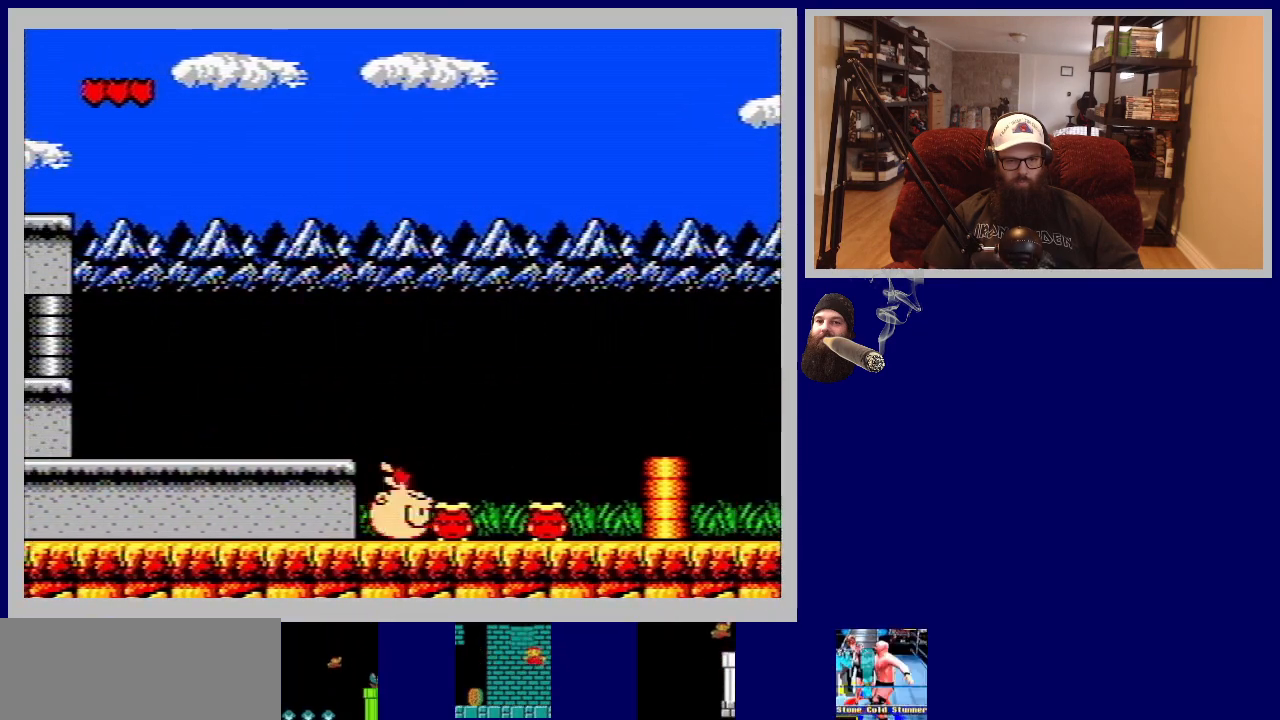
{"buttons": [], "events": [[100, "DPAD_RIGHT", "down"], [267, "DPAD_RIGHT", "up"]]}
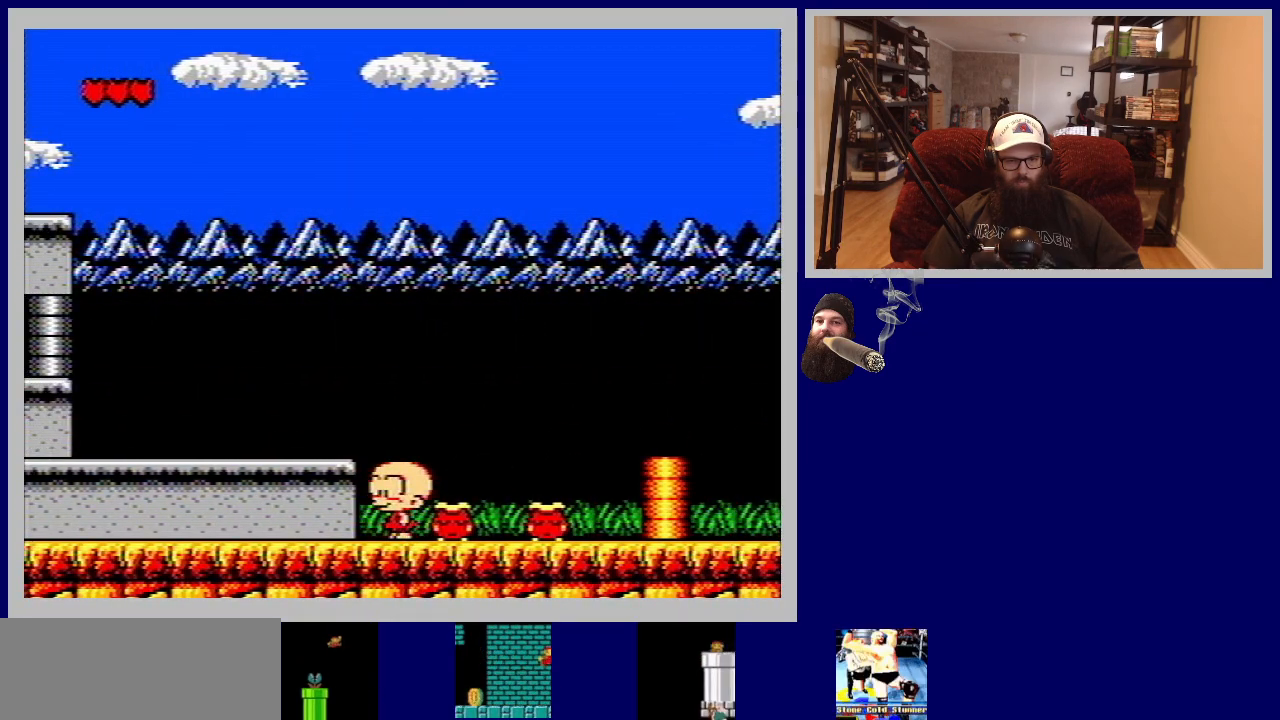
{"buttons": [], "events": [[17, "A", "down"], [183, "A", "up"], [200, "DPAD_RIGHT", "down"], [250, "DPAD_RIGHT", "up"]]}
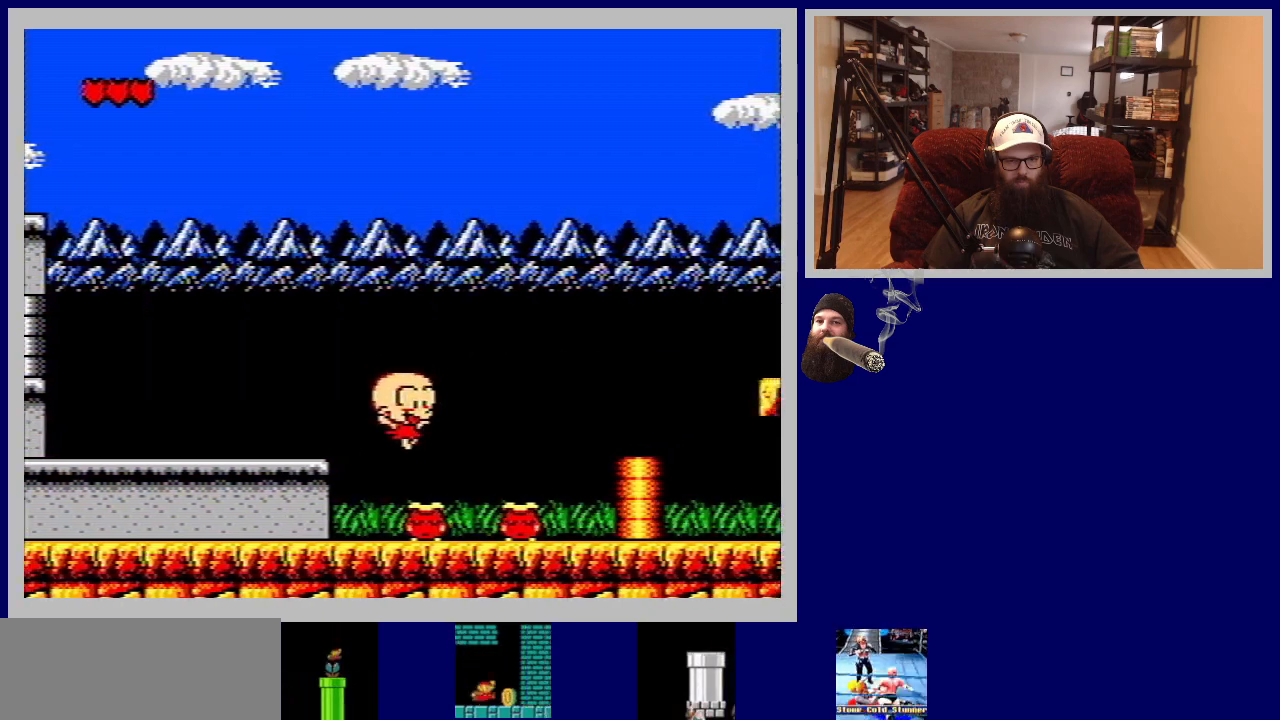
{"buttons": ["B"], "events": [[33, "B", "down"]]}
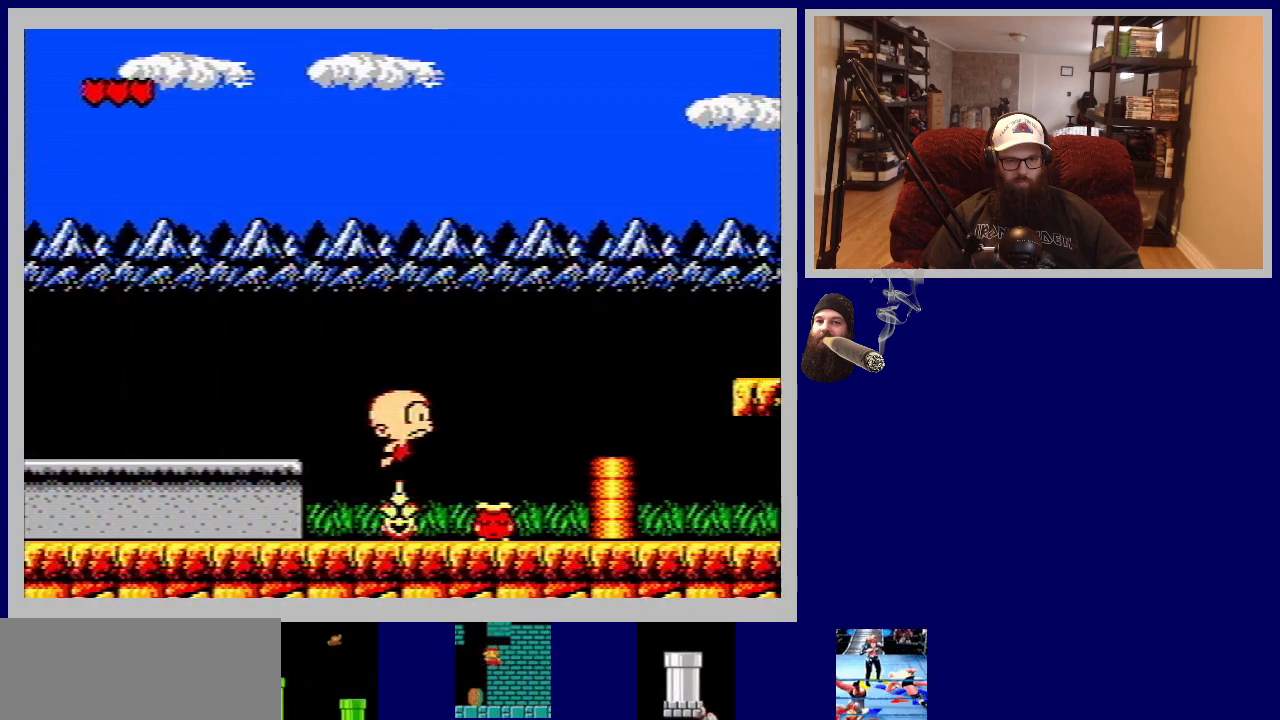
{"buttons": [], "events": [[17, "B", "up"]]}
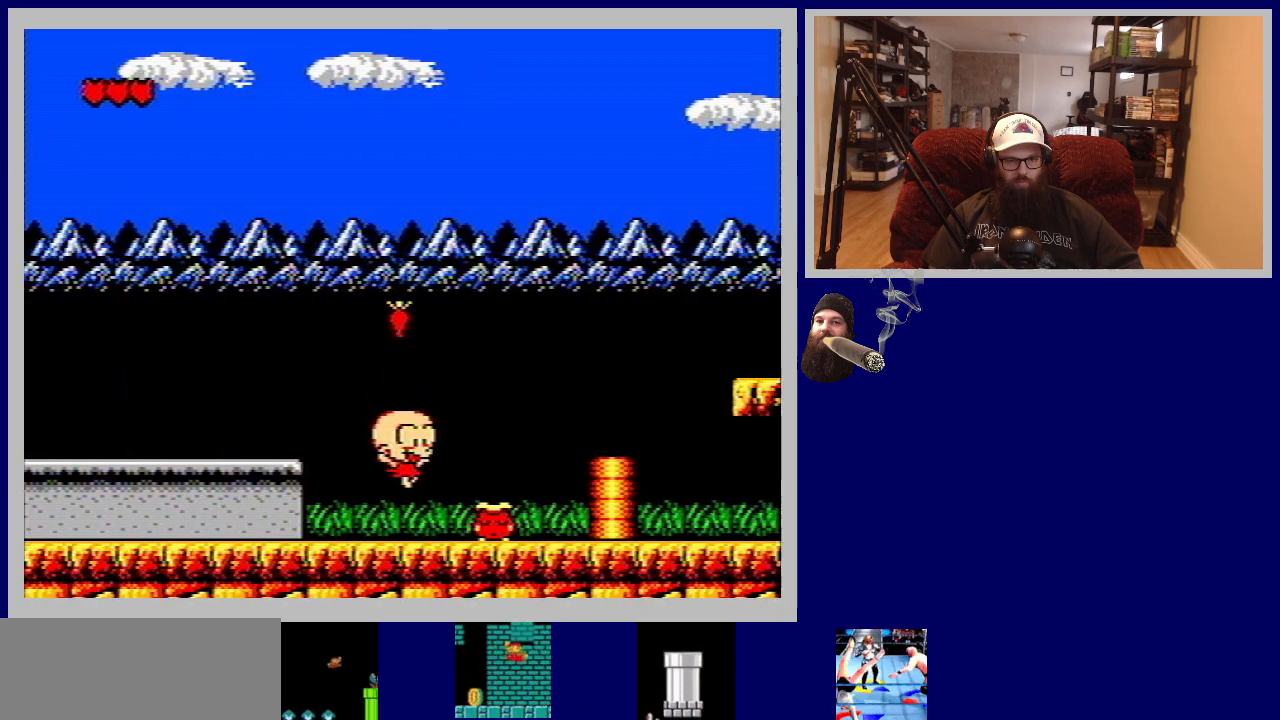
{"buttons": [], "events": []}
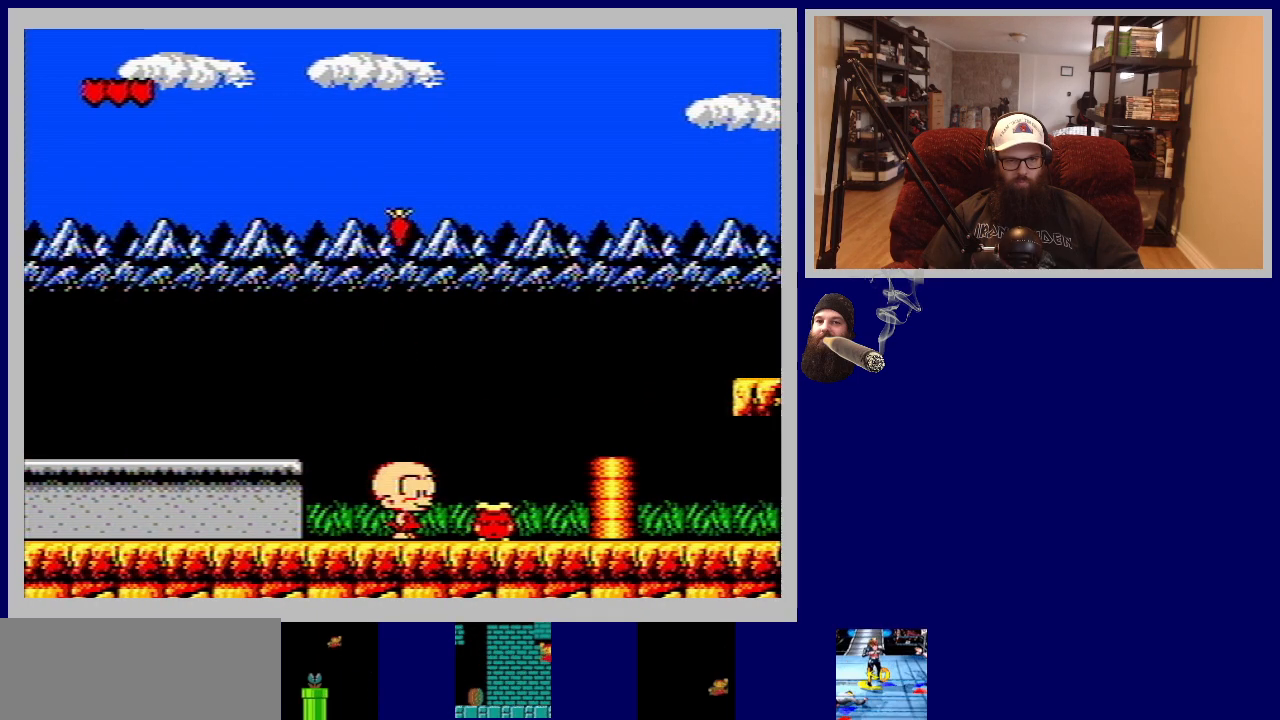
{"buttons": [], "events": []}
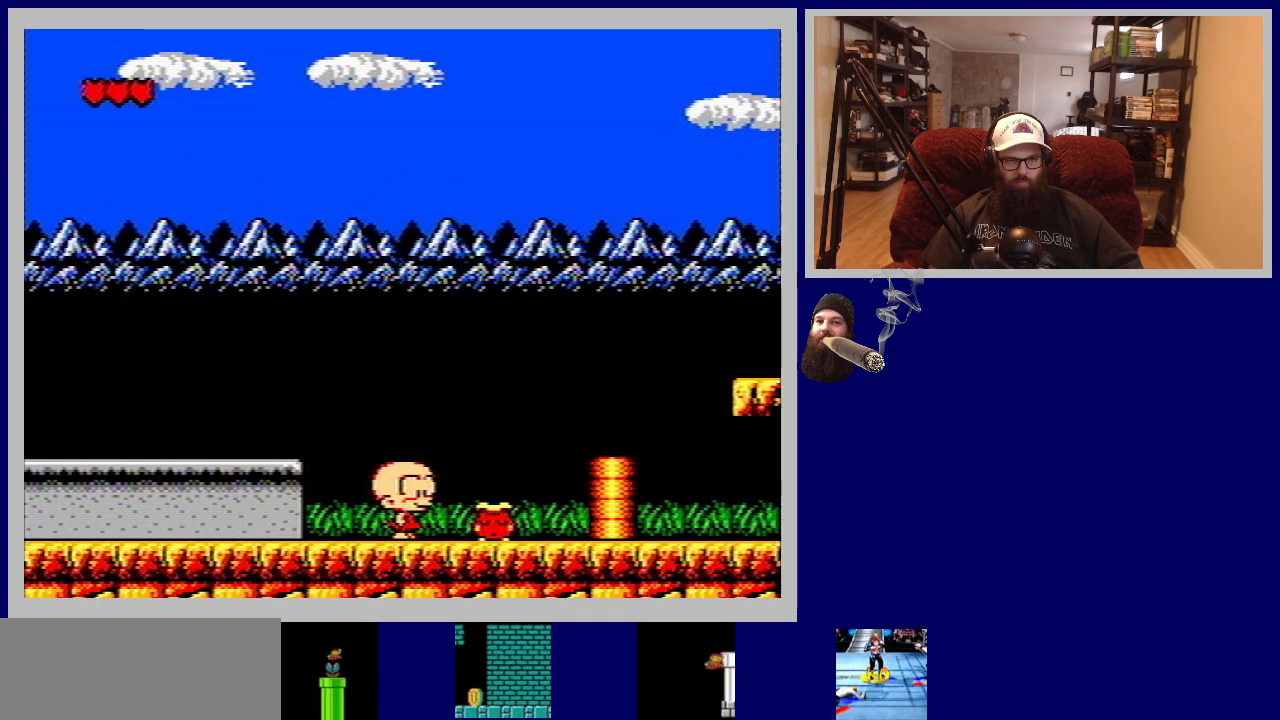
{"buttons": [], "events": [[233, "A", "down"], [300, "DPAD_RIGHT", "down"], [367, "A", "up"], [367, "DPAD_RIGHT", "up"]]}
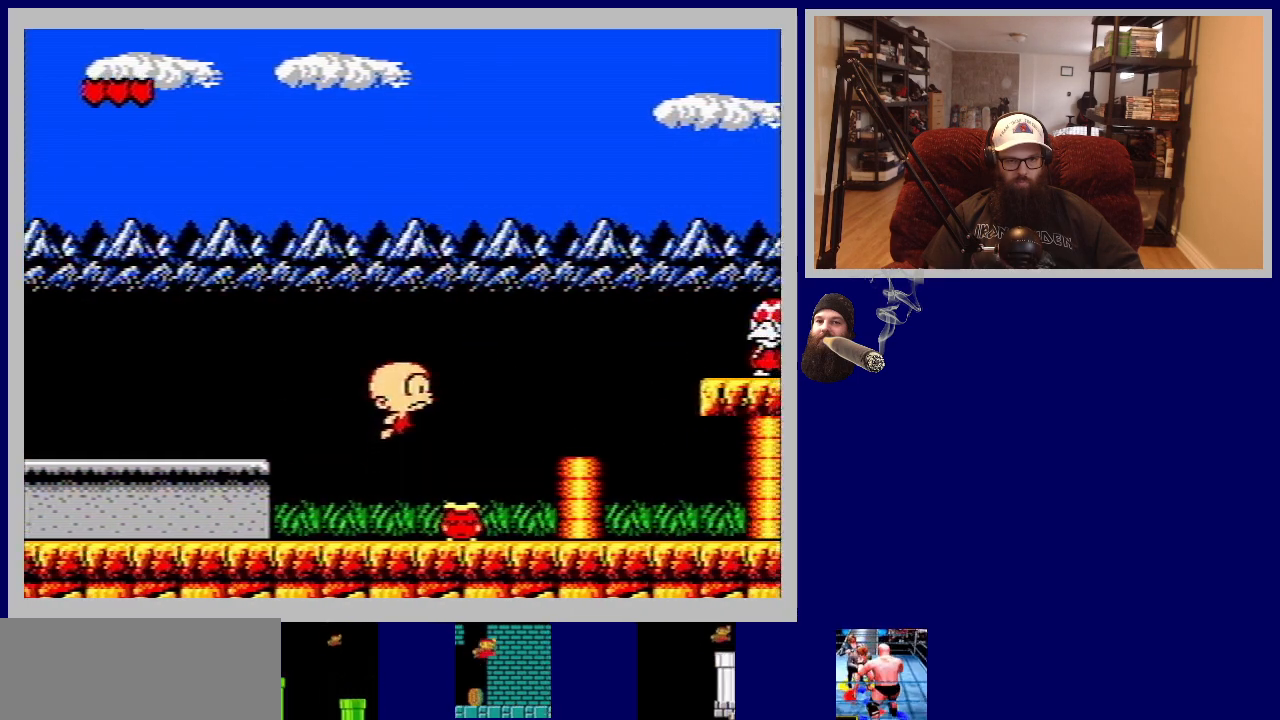
{"buttons": ["B"], "events": [[133, "B", "down"]]}
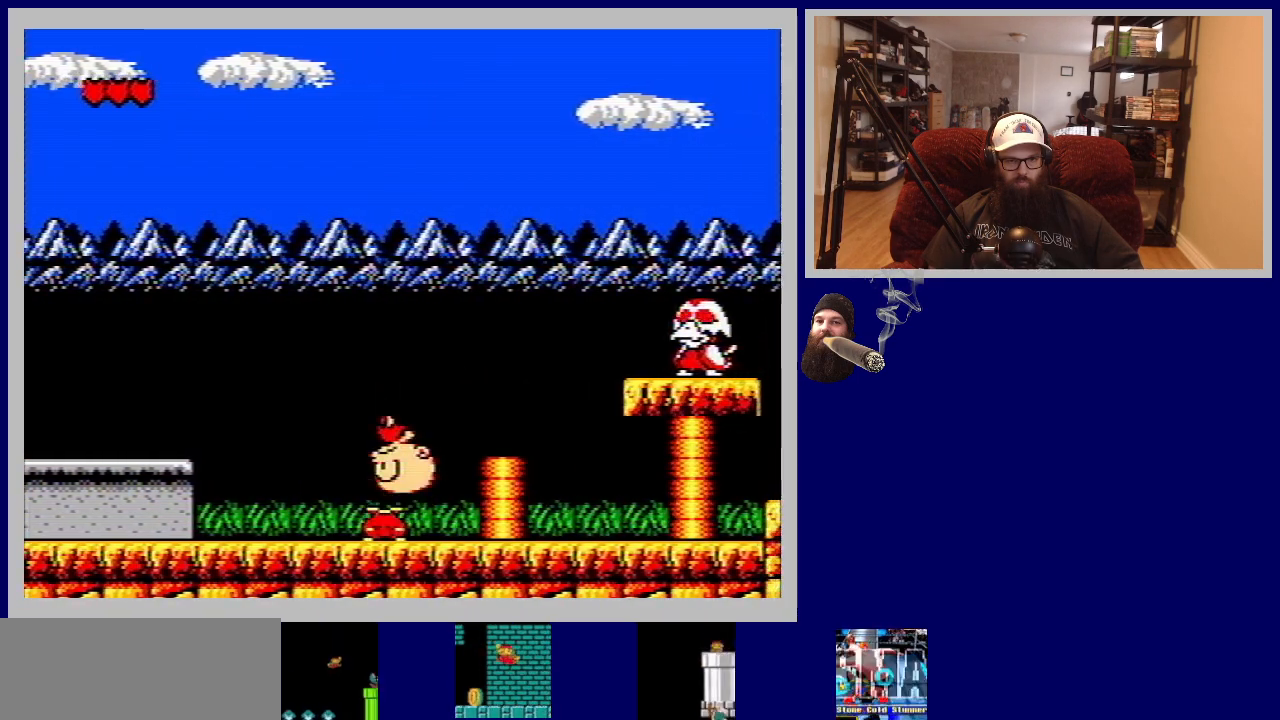
{"buttons": [], "events": [[150, "B", "up"]]}
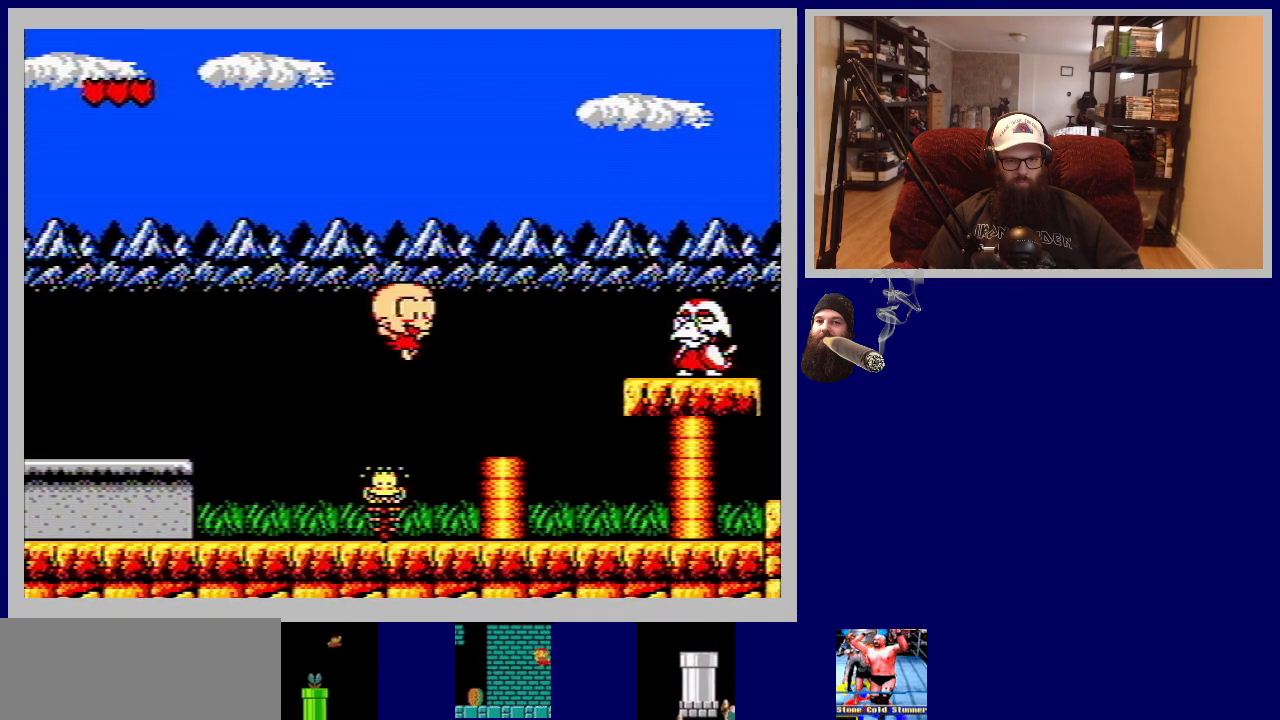
{"buttons": [], "events": []}
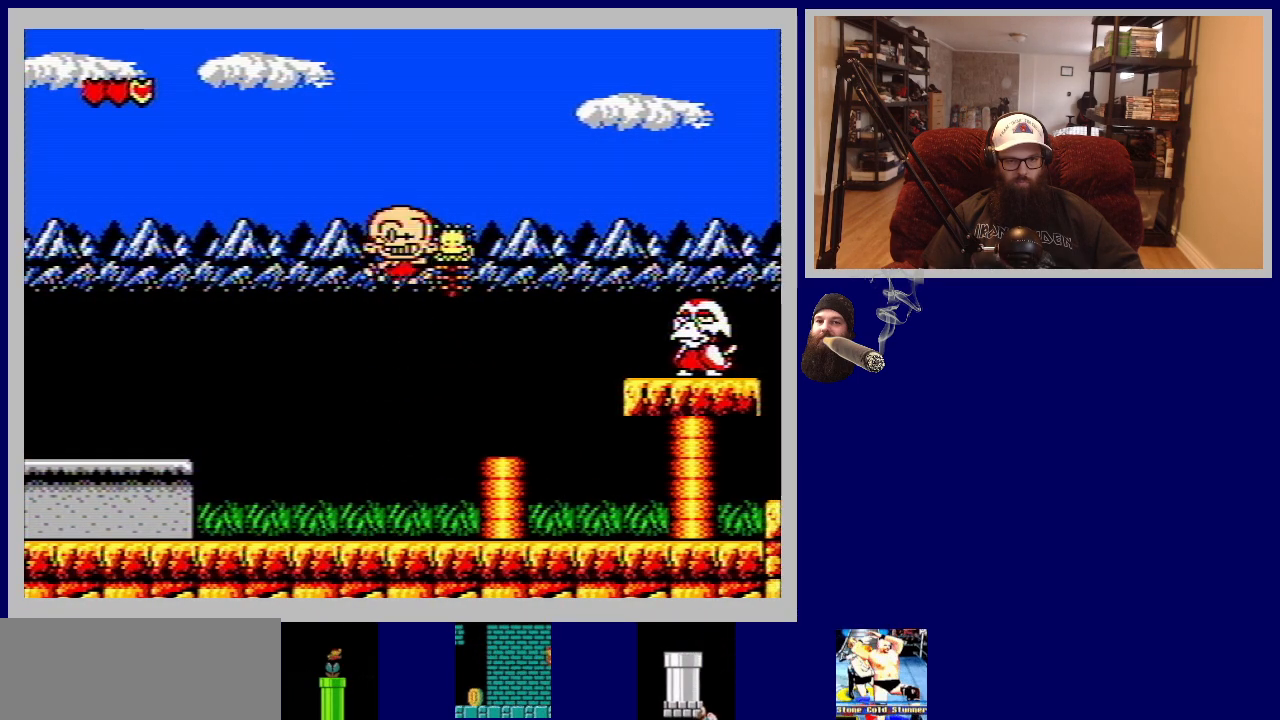
{"buttons": ["DPAD_RIGHT"], "events": [[450, "DPAD_RIGHT", "down"]]}
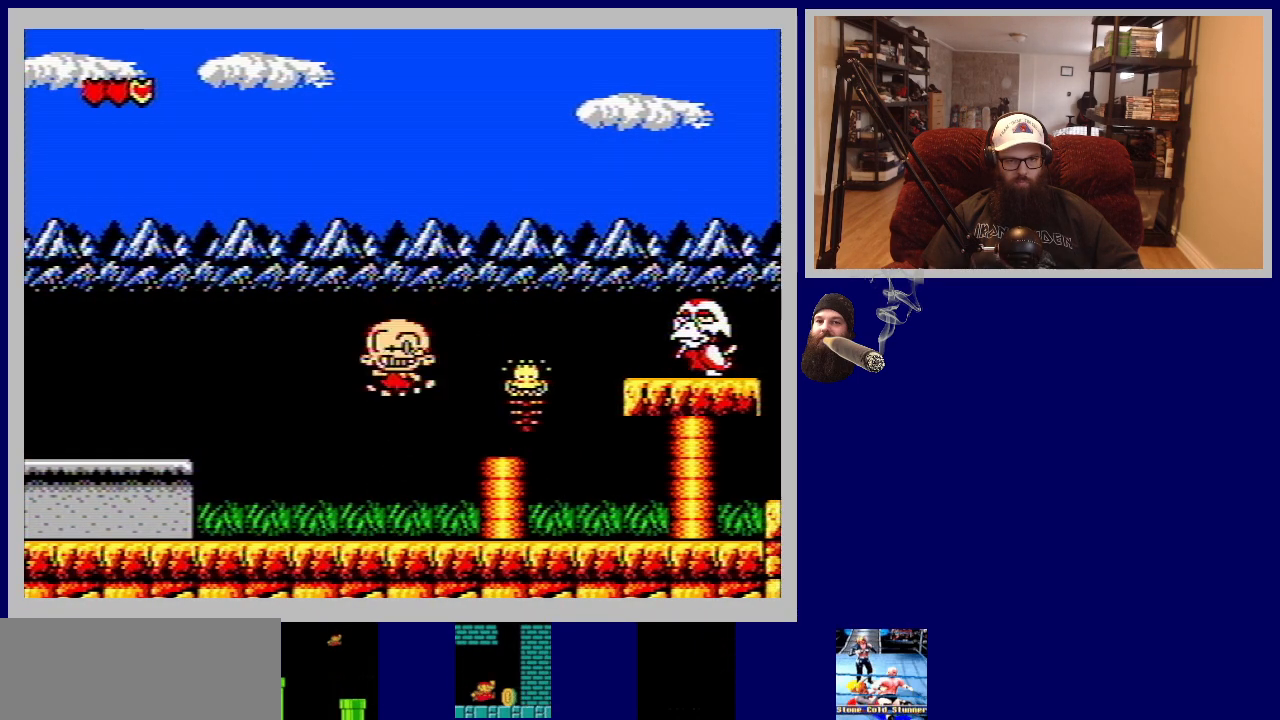
{"buttons": ["A", "DPAD_RIGHT"], "events": [[467, "A", "down"]]}
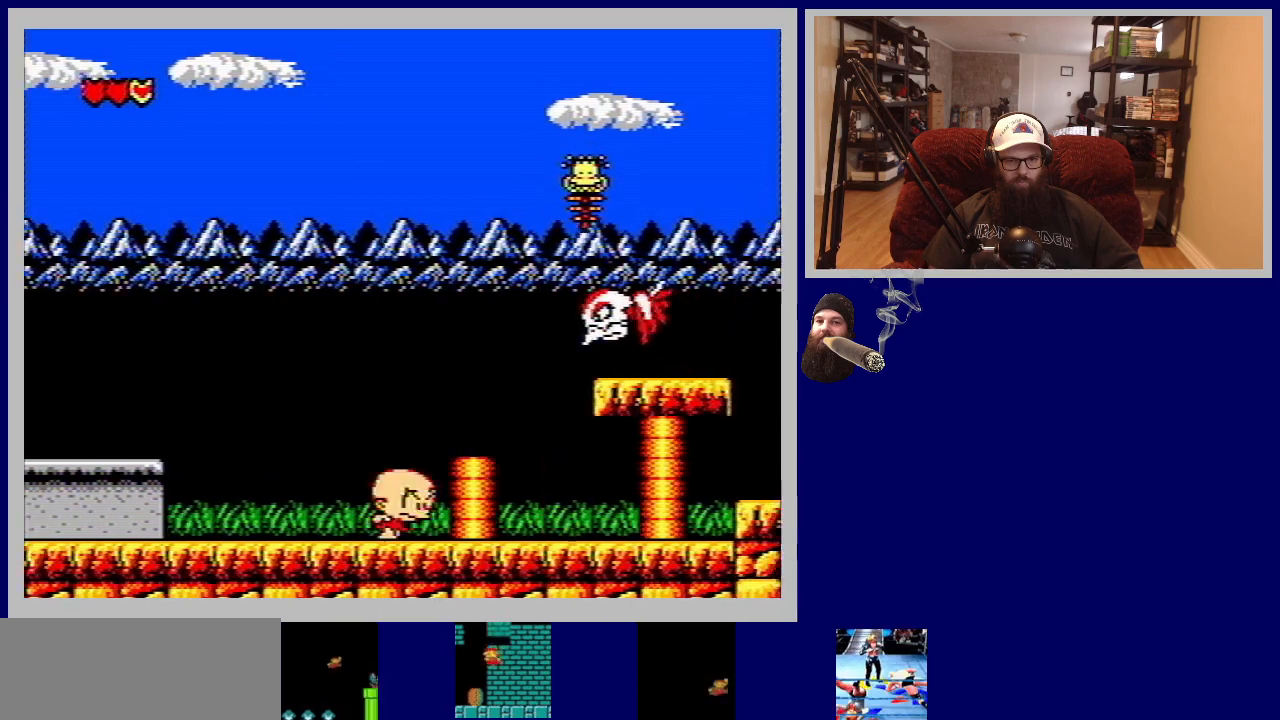
{"buttons": ["B"], "events": [[250, "A", "up"], [283, "DPAD_RIGHT", "up"], [483, "B", "down"]]}
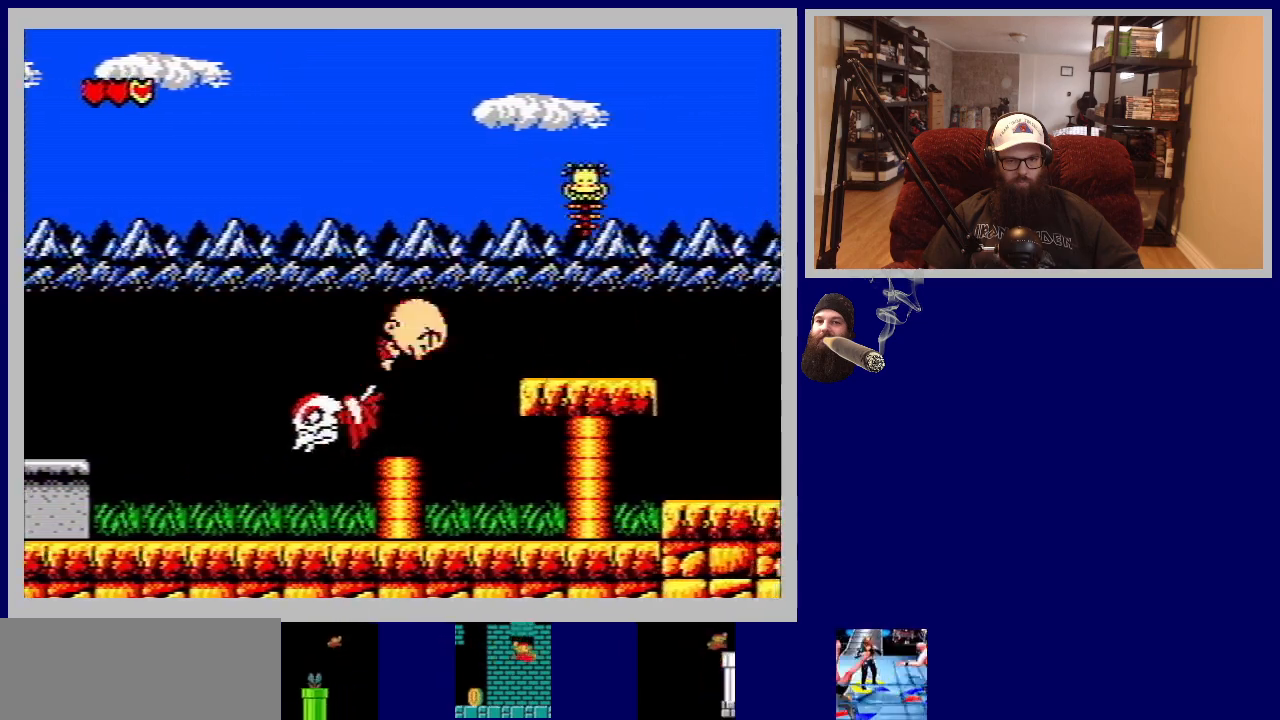
{"buttons": [], "events": [[317, "B", "up"]]}
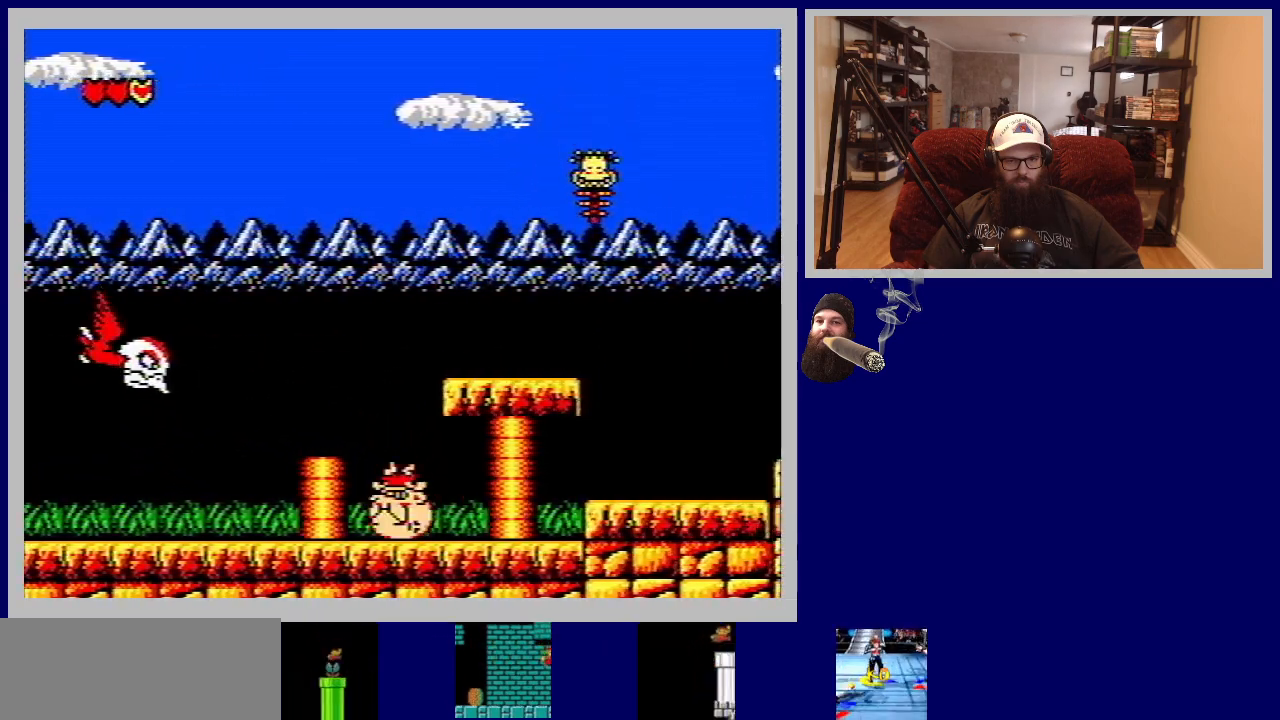
{"buttons": ["A", "DPAD_LEFT"], "events": [[267, "DPAD_LEFT", "down"], [333, "A", "down"]]}
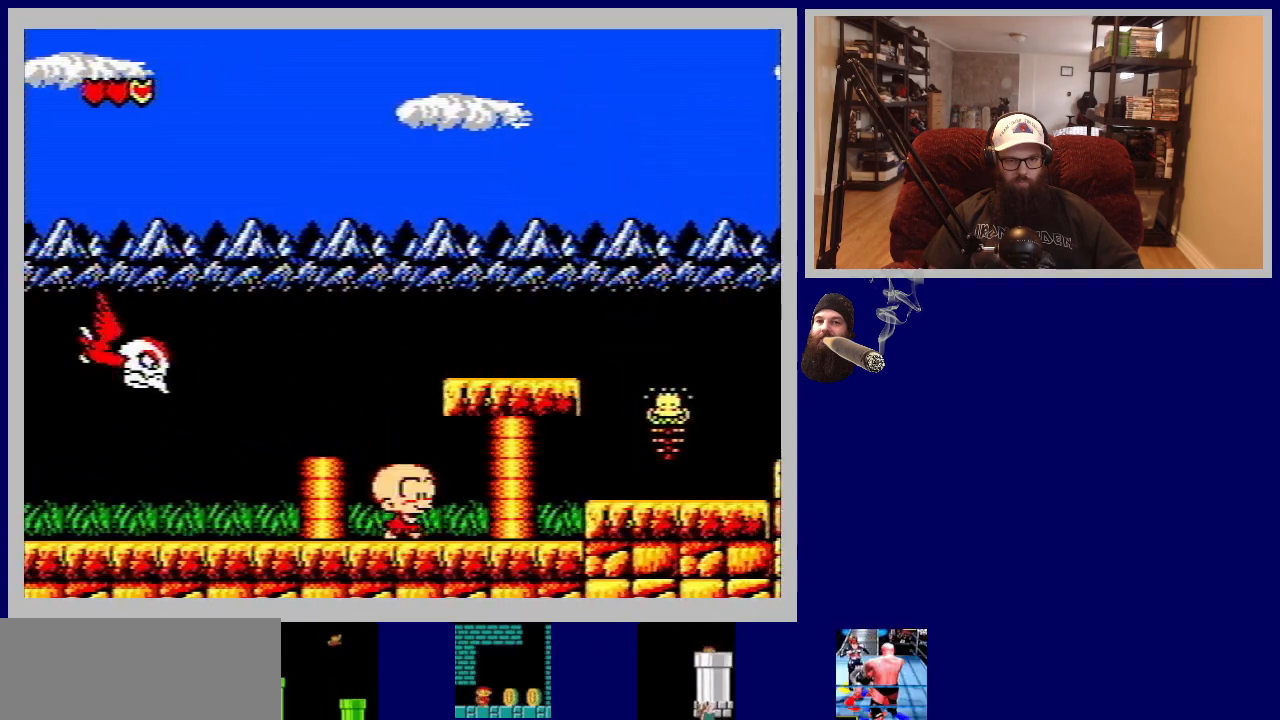
{"buttons": ["A"], "events": [[150, "A", "up"], [183, "DPAD_LEFT", "up"], [417, "A", "down"]]}
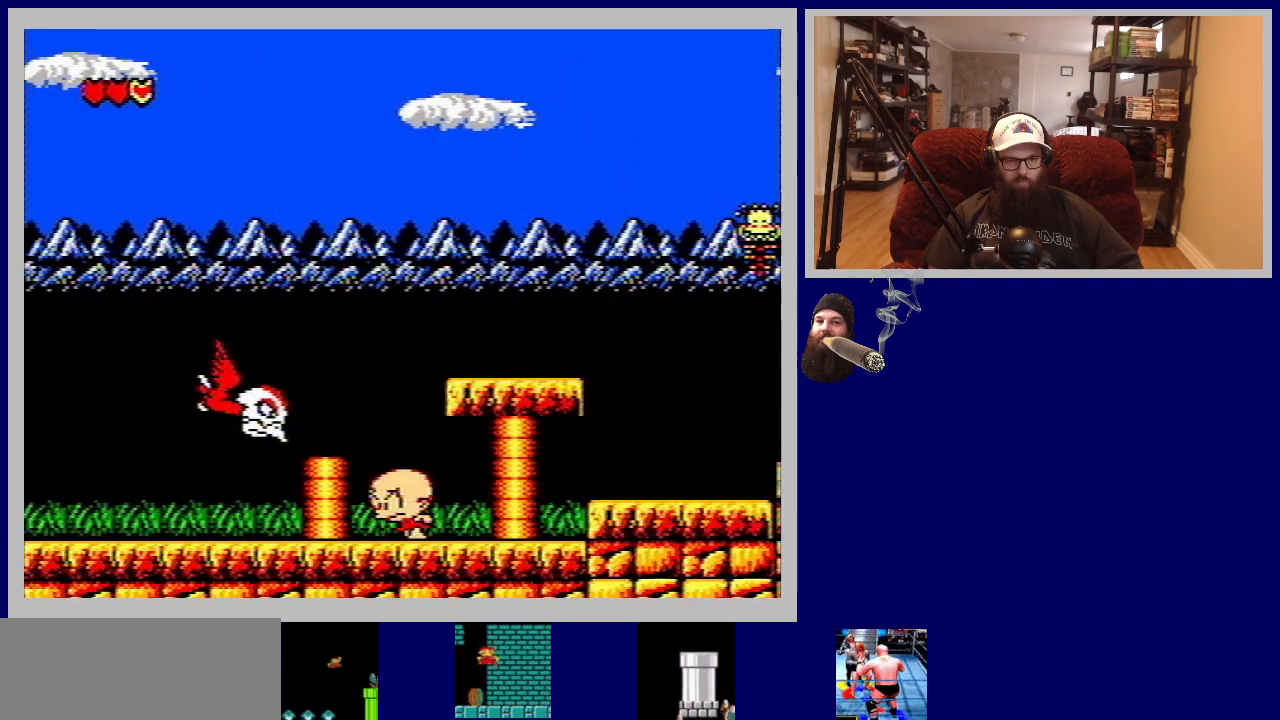
{"buttons": [], "events": [[50, "DPAD_LEFT", "down"], [183, "A", "up"], [250, "B", "down"], [400, "B", "up"], [433, "DPAD_LEFT", "up"]]}
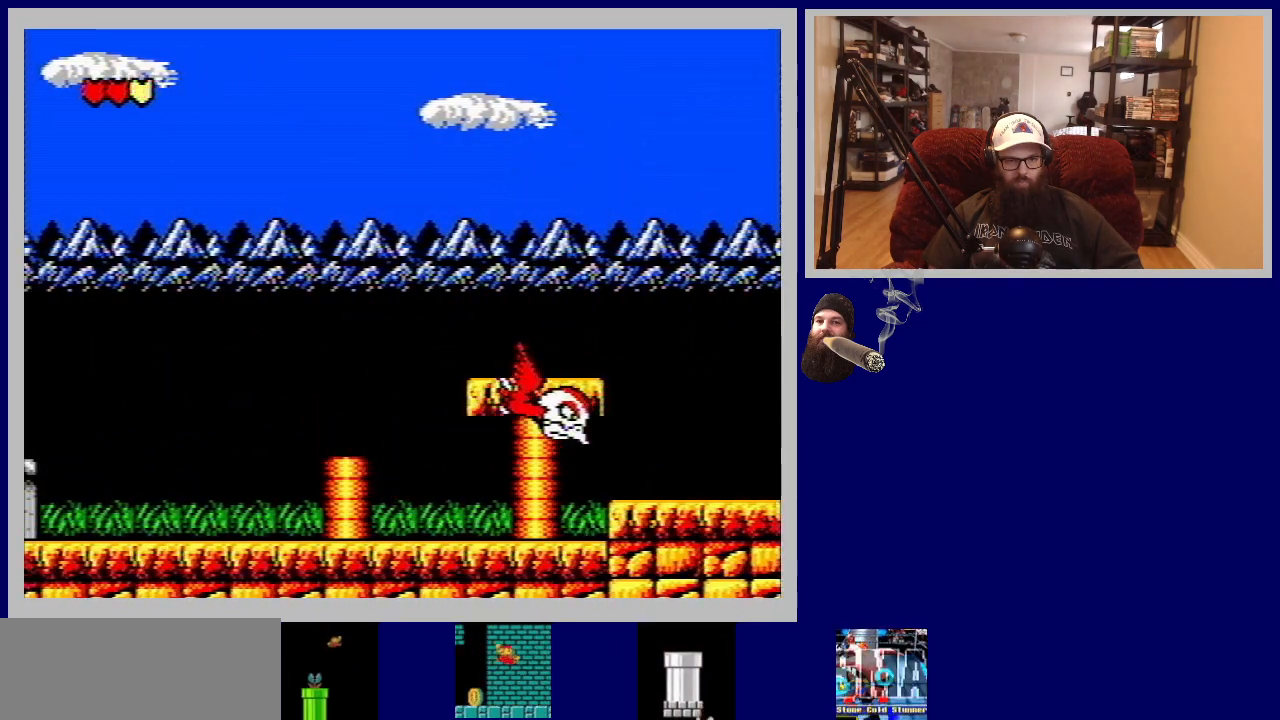
{"buttons": ["DPAD_LEFT"], "events": [[433, "DPAD_LEFT", "down"]]}
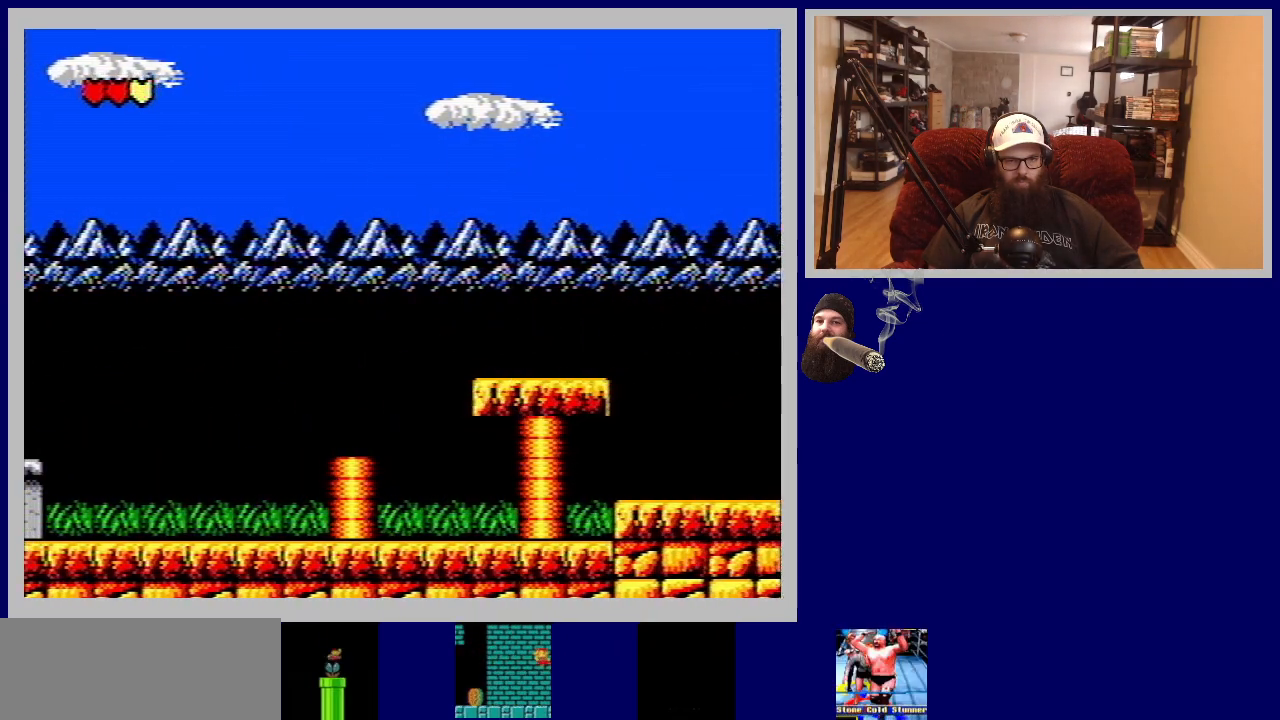
{"buttons": [], "events": [[117, "DPAD_LEFT", "up"]]}
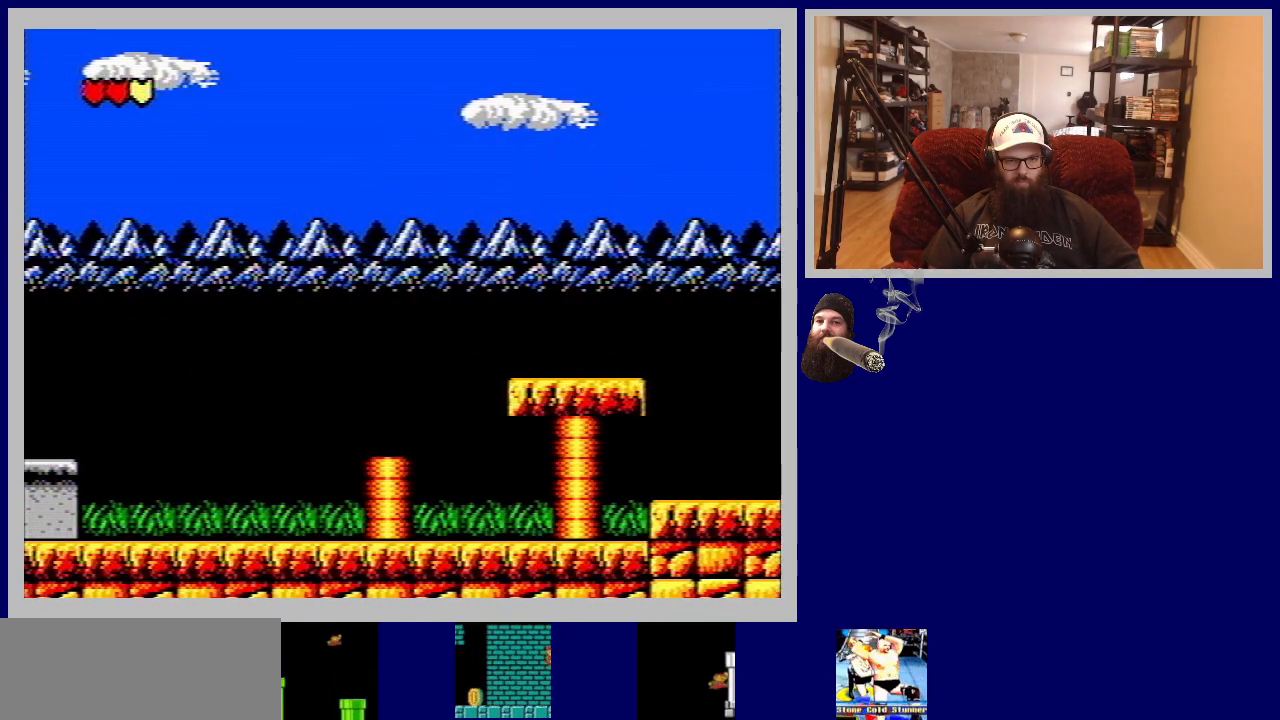
{"buttons": ["DPAD_RIGHT"], "events": [[67, "A", "down"], [133, "DPAD_RIGHT", "down"], [433, "A", "up"]]}
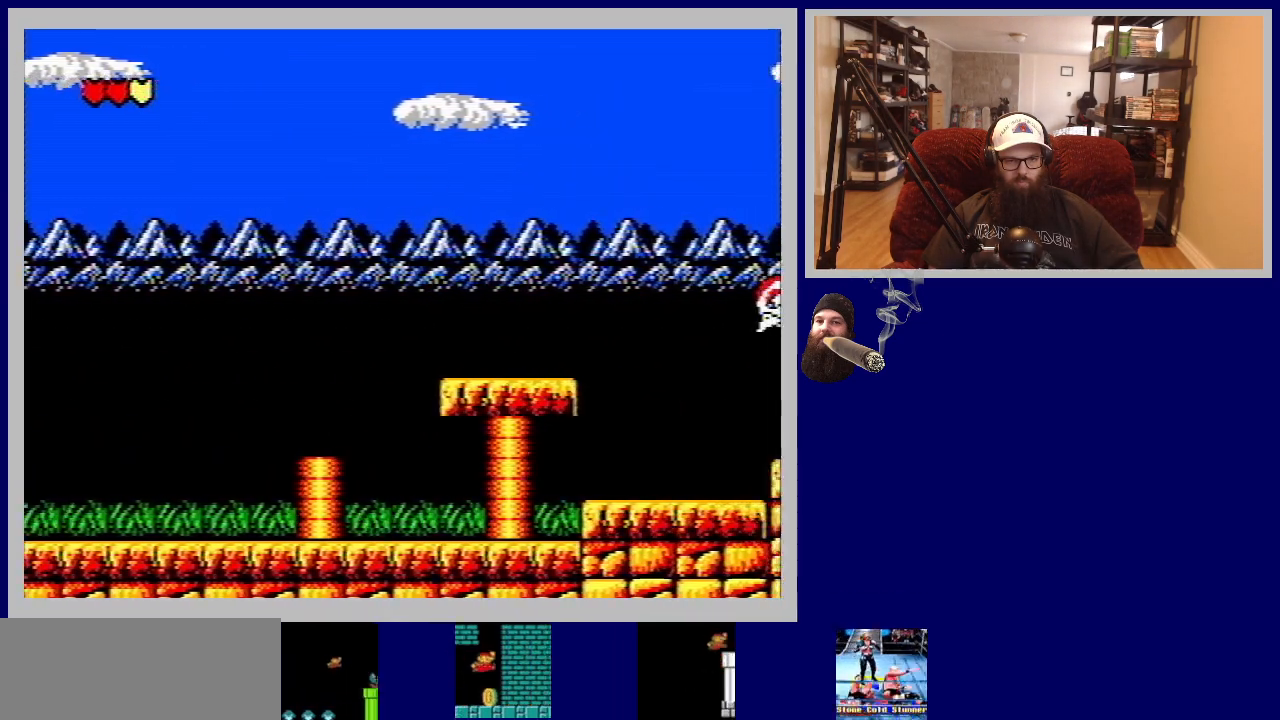
{"buttons": ["DPAD_RIGHT"], "events": [[350, "A", "down"], [483, "A", "up"]]}
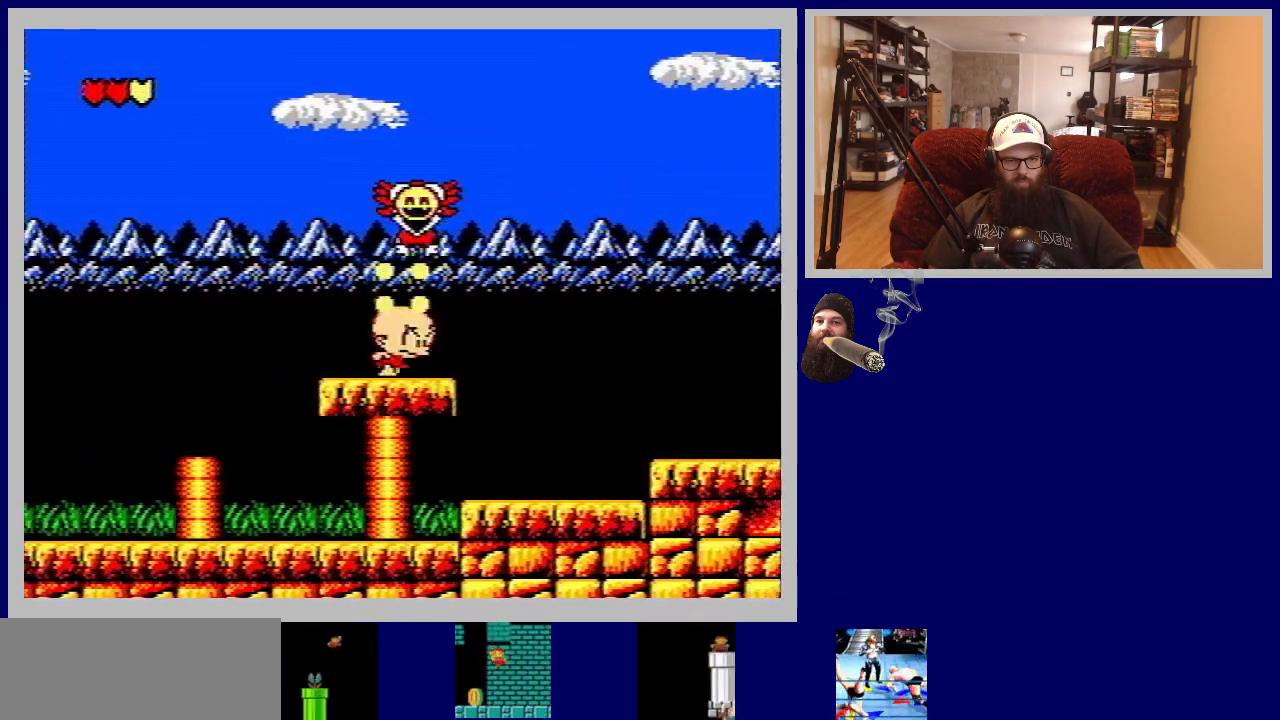
{"buttons": ["DPAD_RIGHT"], "events": [[50, "B", "down"], [200, "B", "up"]]}
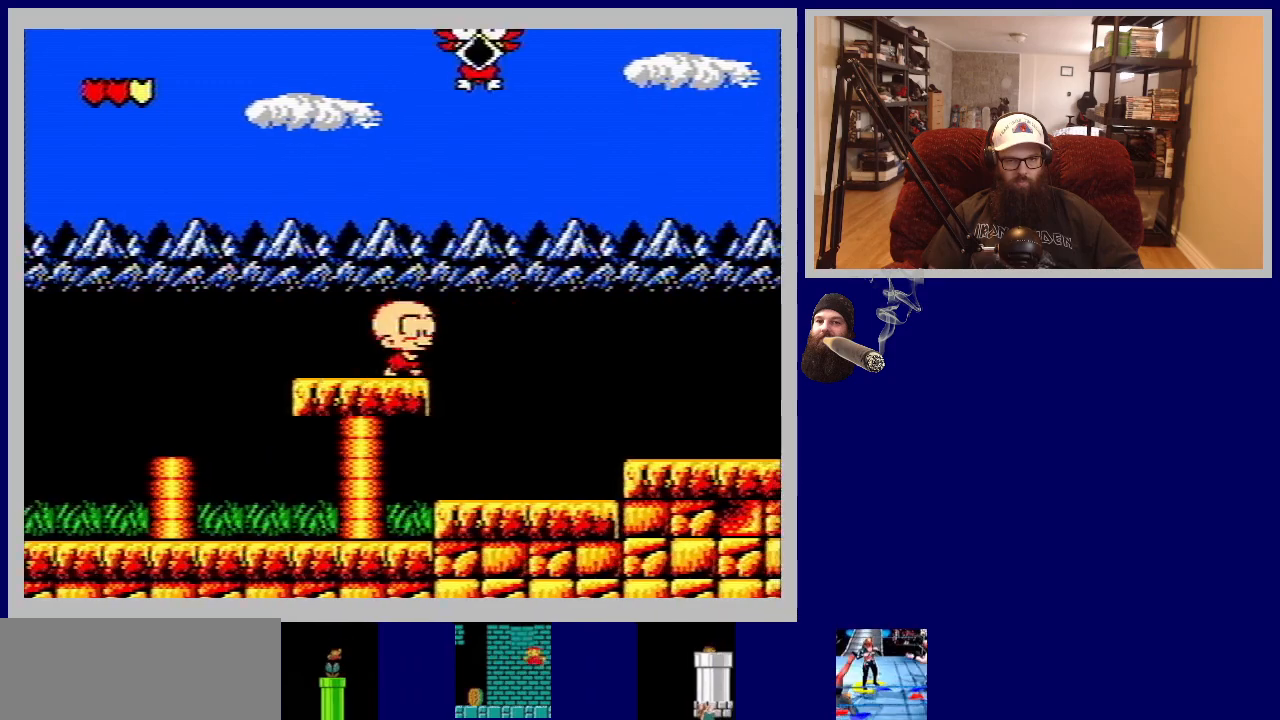
{"buttons": ["B", "DPAD_RIGHT"], "events": [[183, "A", "down"], [333, "A", "up"], [417, "B", "down"]]}
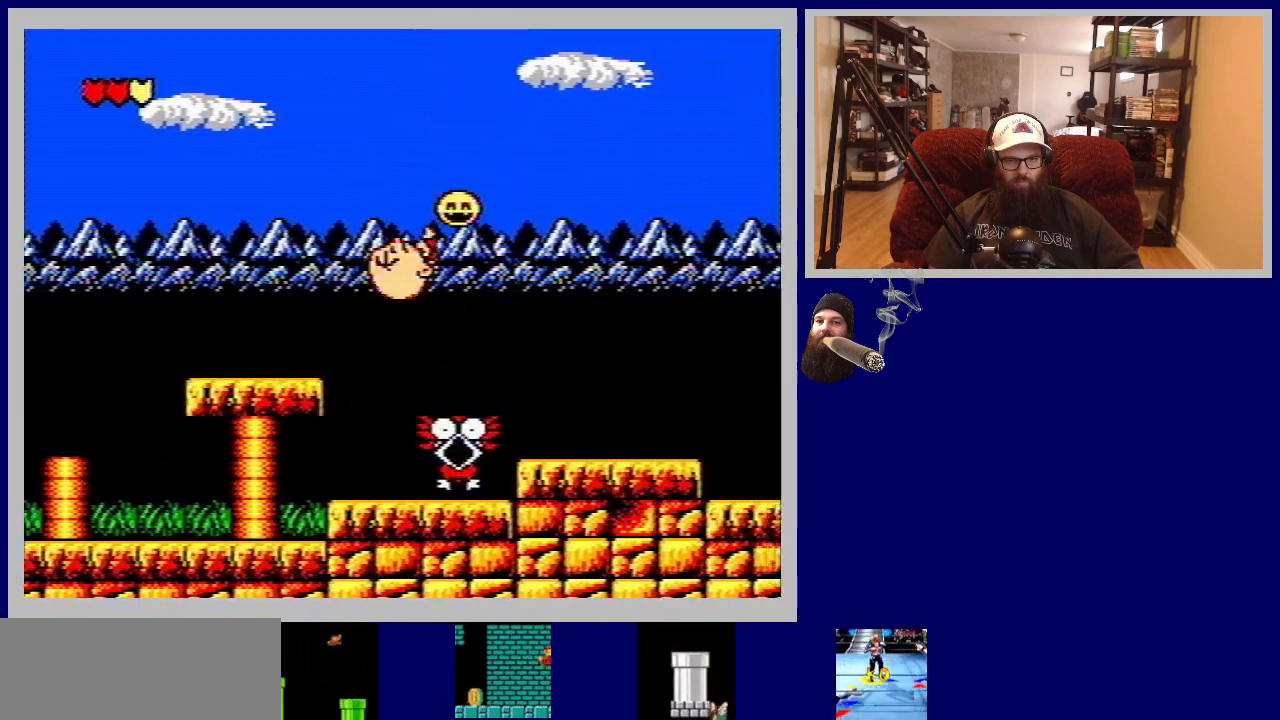
{"buttons": ["DPAD_RIGHT"], "events": [[67, "B", "up"], [117, "B", "down"], [250, "B", "up"]]}